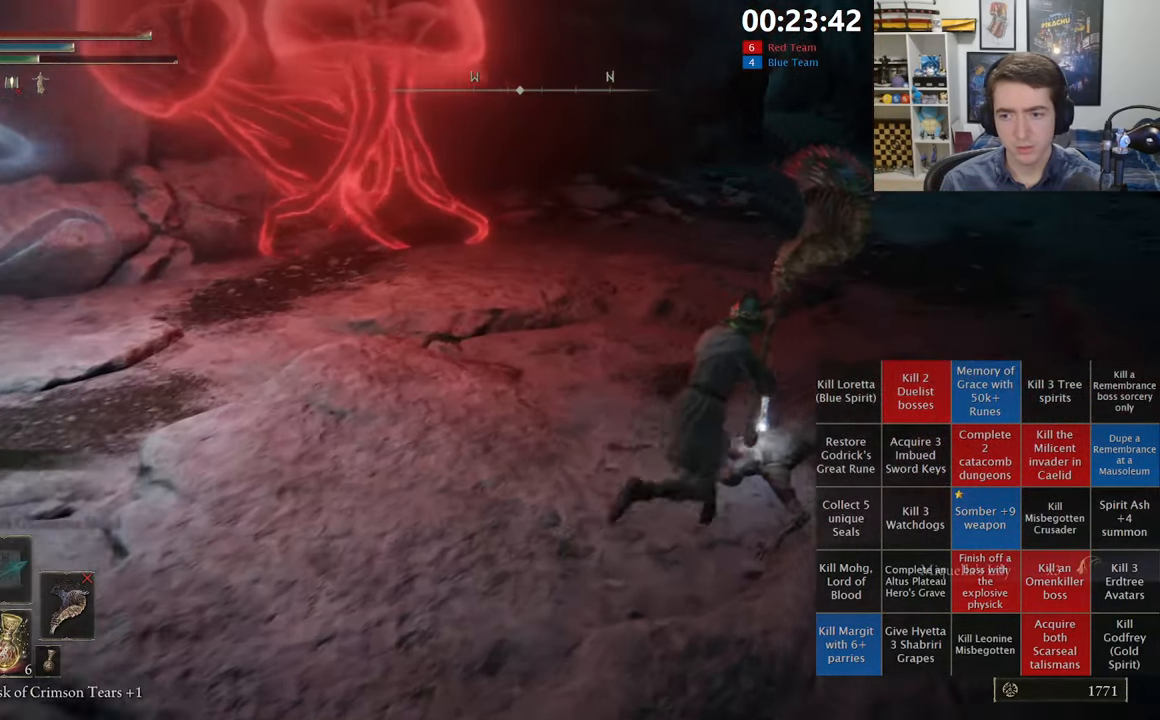
Gameplay with a controller (Xbox layout); each line is a JSON object with the inputs held at the frame after it. "events" lists button and stick changes between this image and that frame as [ms after this image, input, new state], when the widget could be followed in between.
{"buttons": ["B", "Y", "L1"], "left_stick": "up-right", "right_stick": "center", "events": [[84, "Y", "up"], [450, "Y", "down"]]}
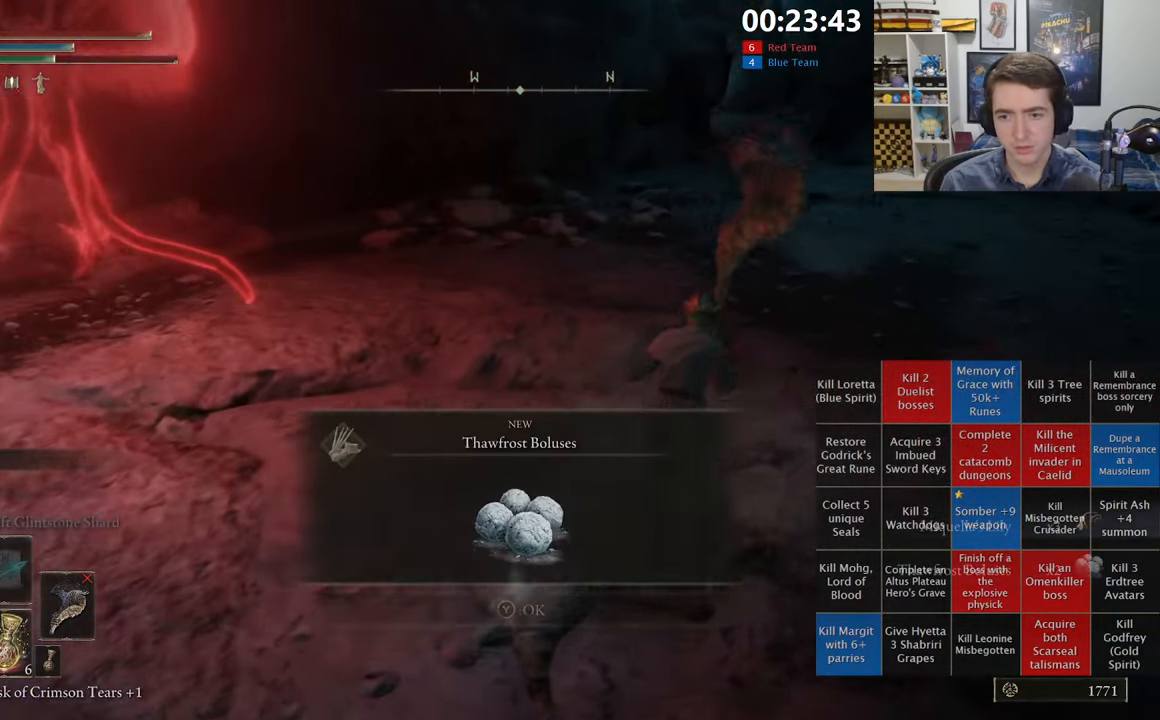
{"buttons": ["B", "L1"], "left_stick": "up-right", "right_stick": "center", "events": [[34, "Y", "up"]]}
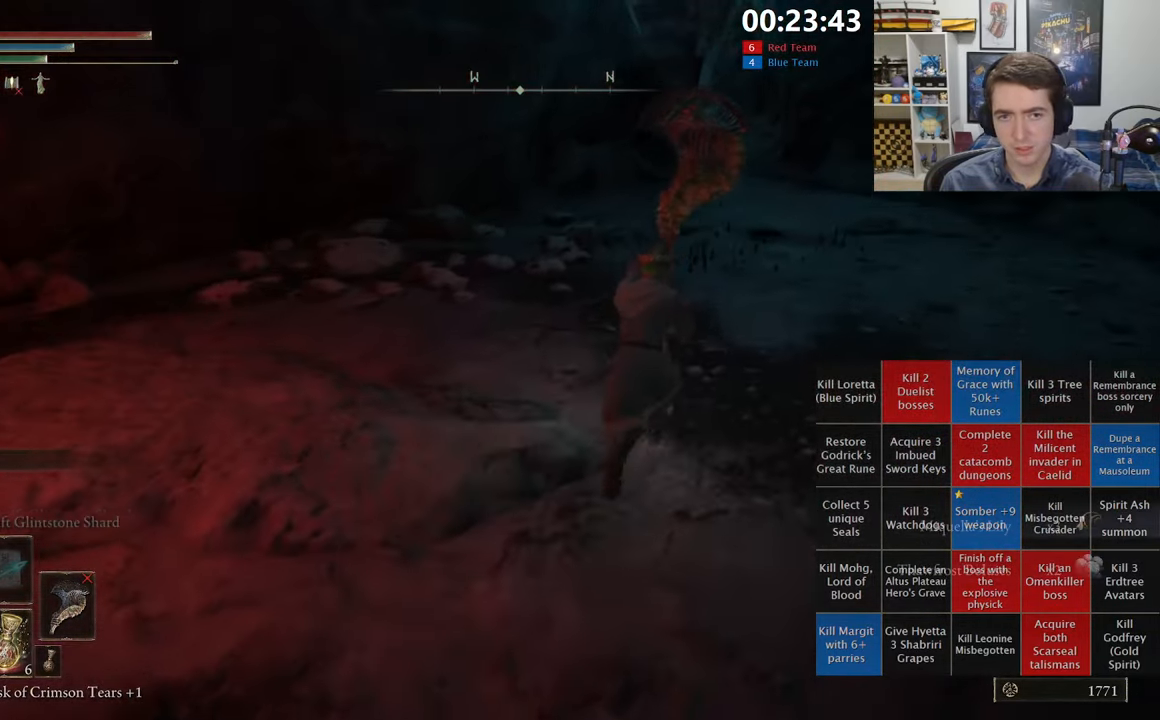
{"buttons": ["B", "L1"], "left_stick": "up-right", "right_stick": "center", "events": [[83, "right_stick", "up-right"], [150, "right_stick", "center"]]}
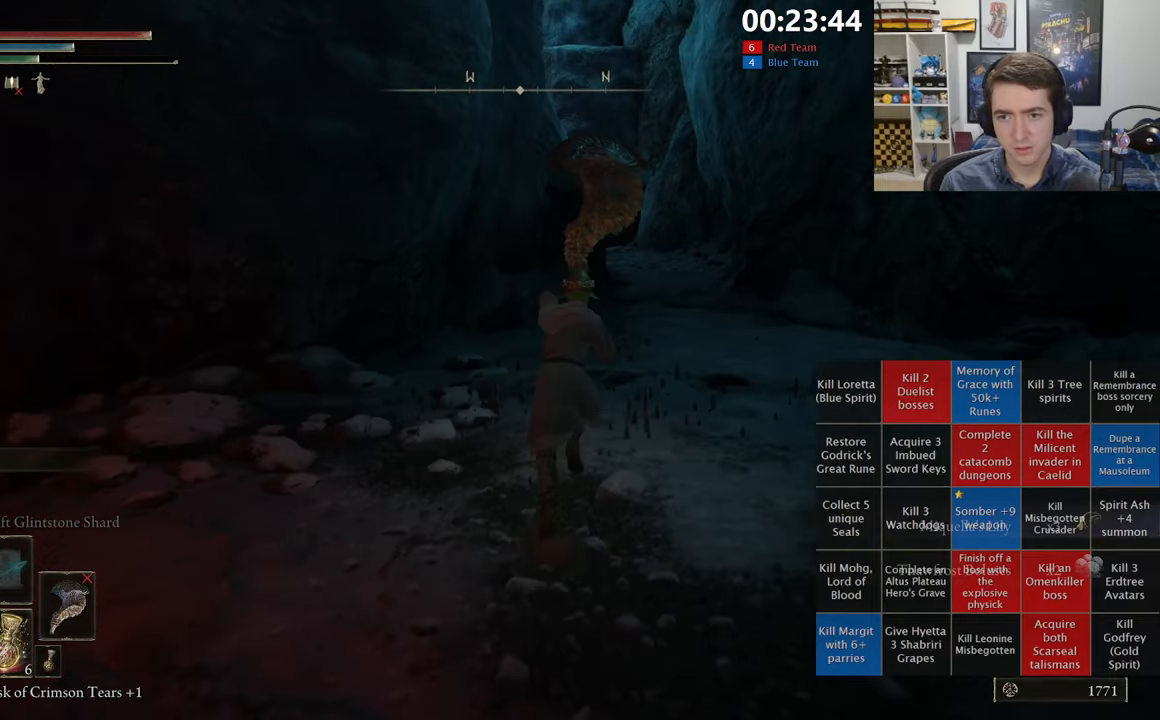
{"buttons": ["B", "L1"], "left_stick": "up-right", "right_stick": "center", "events": [[16, "A", "down"], [233, "A", "up"]]}
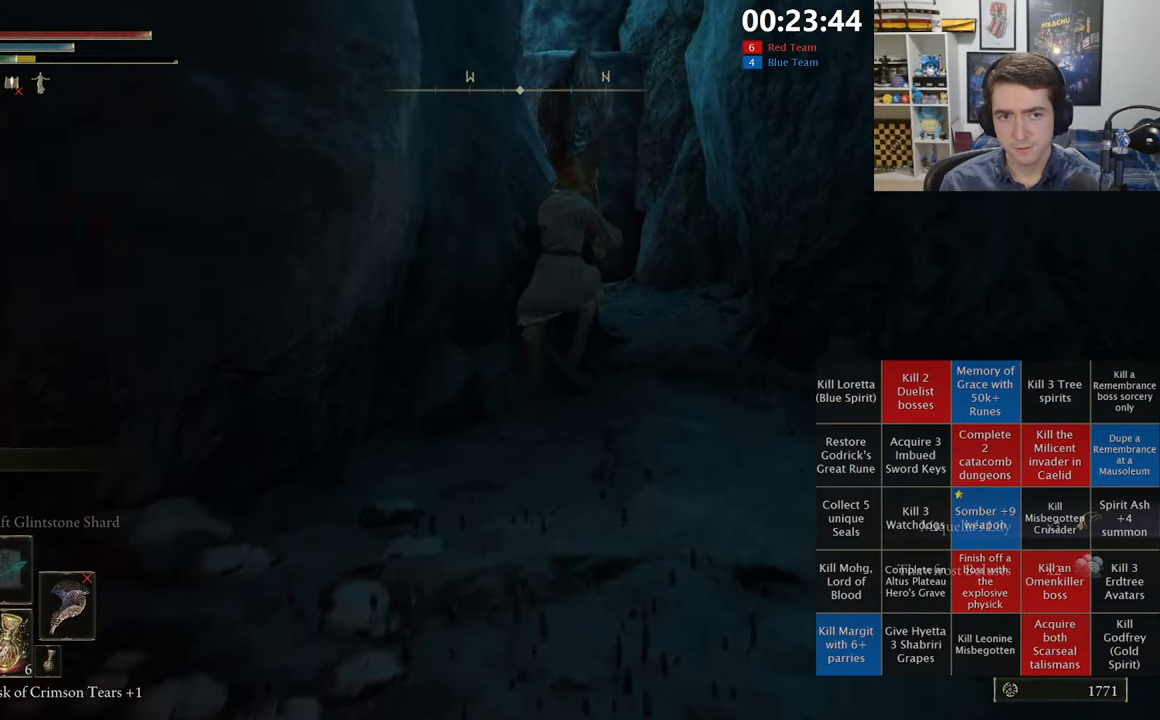
{"buttons": ["B", "L1"], "left_stick": "up-right", "right_stick": "down-left", "events": [[466, "right_stick", "down-left"]]}
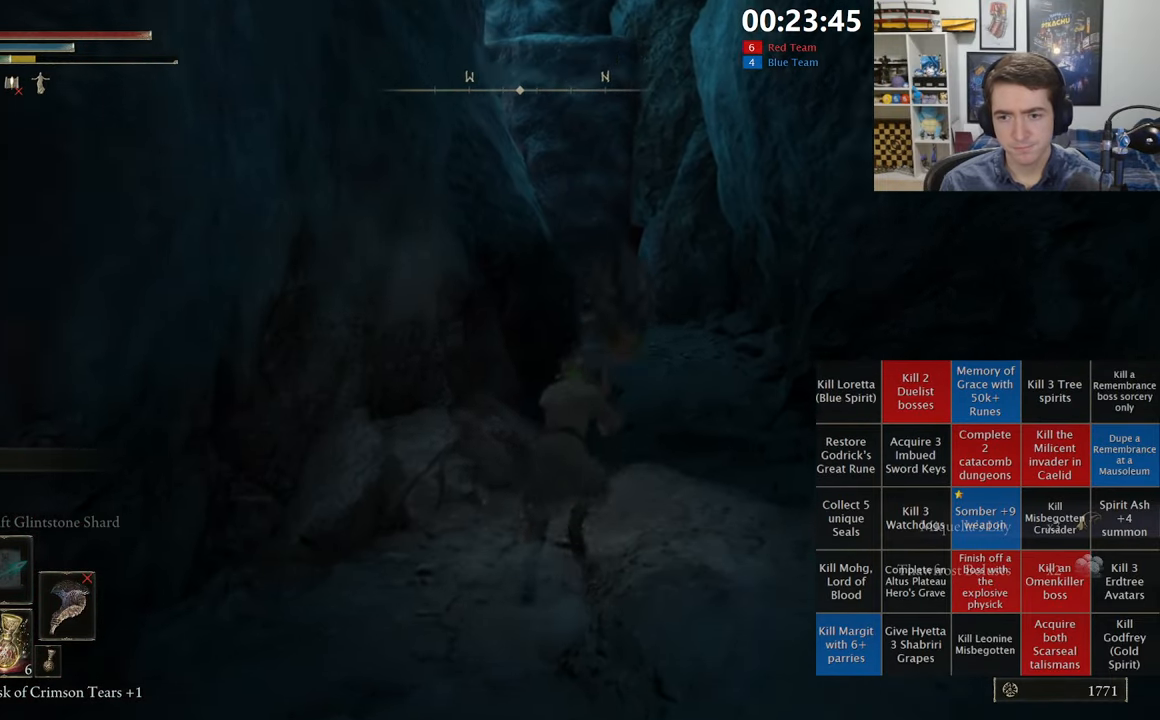
{"buttons": ["B", "L1"], "left_stick": "up-right", "right_stick": "center", "events": [[100, "right_stick", "center"]]}
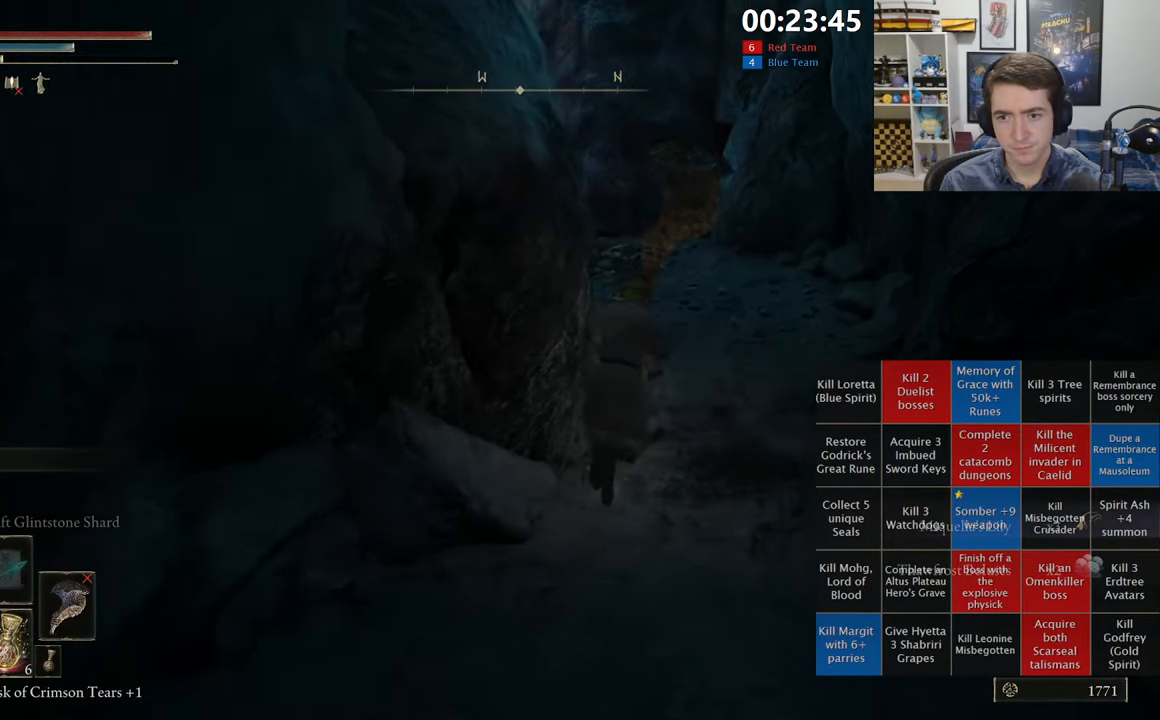
{"buttons": [], "left_stick": "up", "right_stick": "center", "events": [[200, "right_stick", "down-left"], [216, "L1", "up"], [283, "left_stick", "up"], [350, "right_stick", "center"], [366, "B", "up"]]}
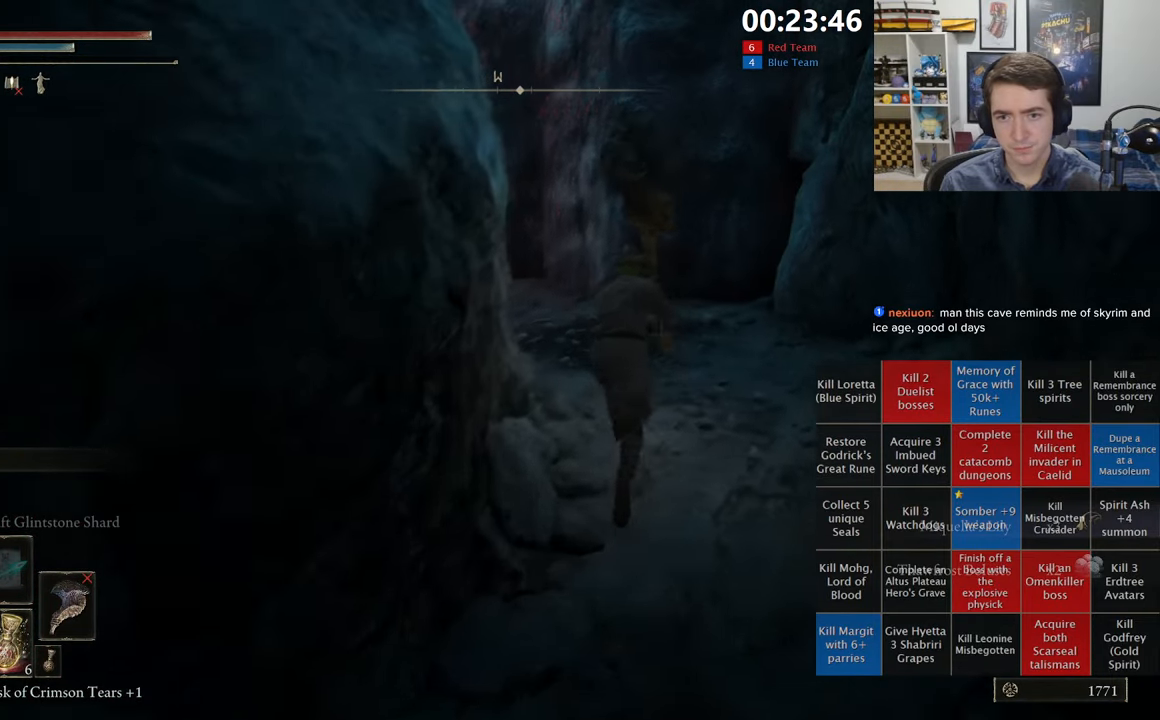
{"buttons": ["B"], "left_stick": "up", "right_stick": "down-left", "events": [[300, "B", "down"], [433, "right_stick", "down-left"]]}
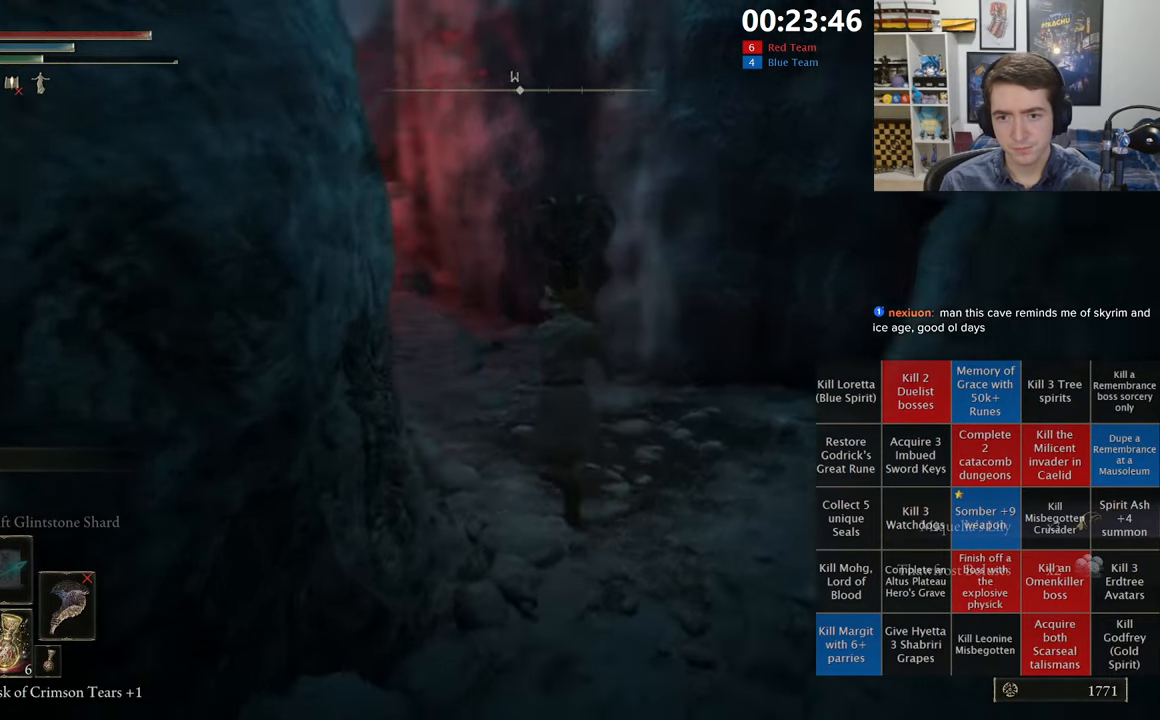
{"buttons": ["B"], "left_stick": "up", "right_stick": "center", "events": [[83, "right_stick", "center"], [216, "right_stick", "down-left"], [350, "right_stick", "center"]]}
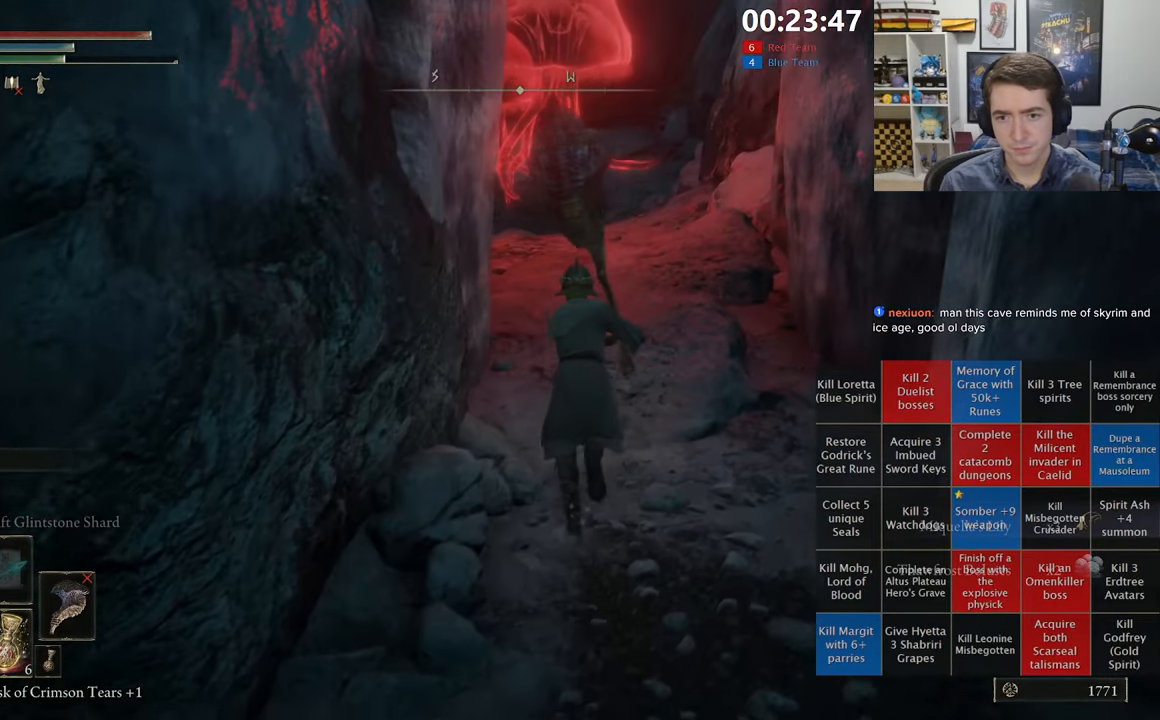
{"buttons": ["B"], "left_stick": "up-right", "right_stick": "down-left", "events": [[100, "left_stick", "up-right"], [300, "right_stick", "down-left"]]}
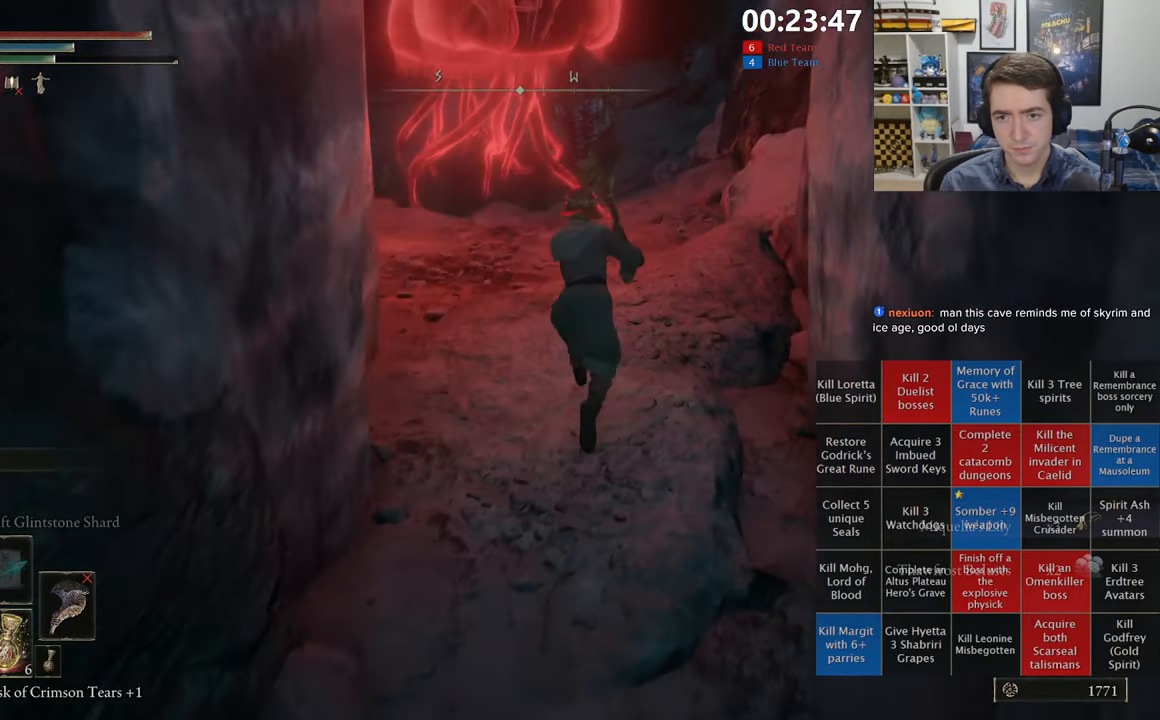
{"buttons": ["B"], "left_stick": "up", "right_stick": "down", "events": [[83, "right_stick", "center"], [400, "right_stick", "down"], [450, "left_stick", "up"]]}
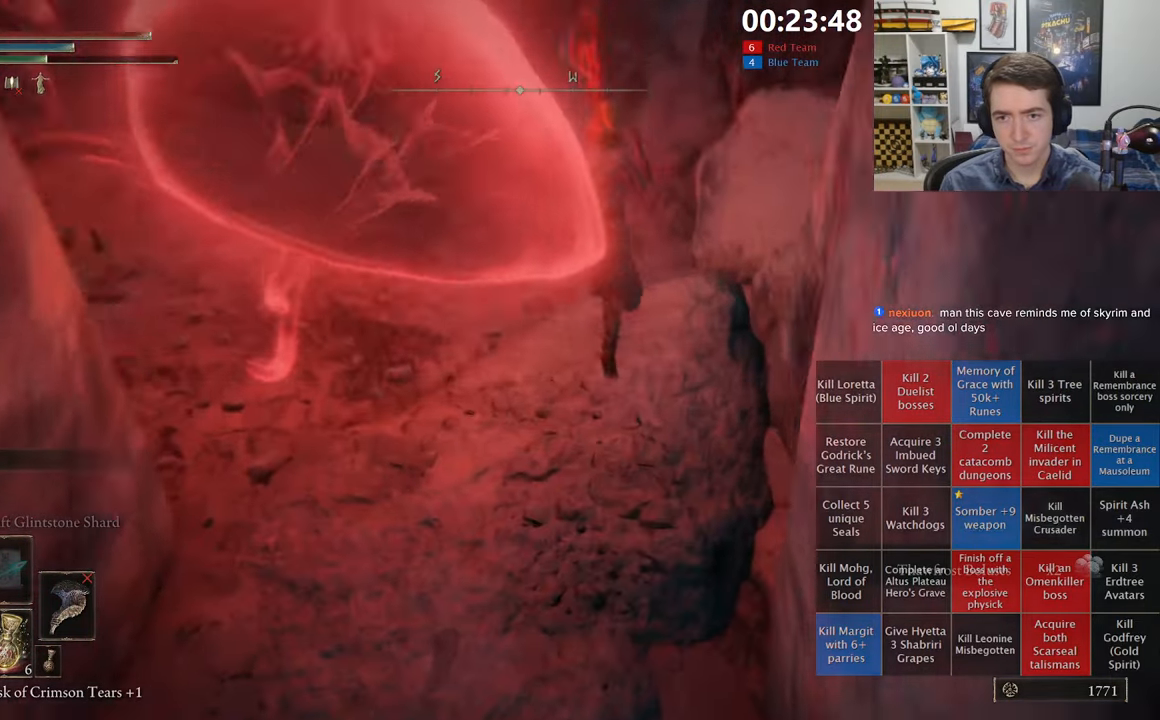
{"buttons": [], "left_stick": "up", "right_stick": "center", "events": [[50, "right_stick", "center"], [316, "B", "up"]]}
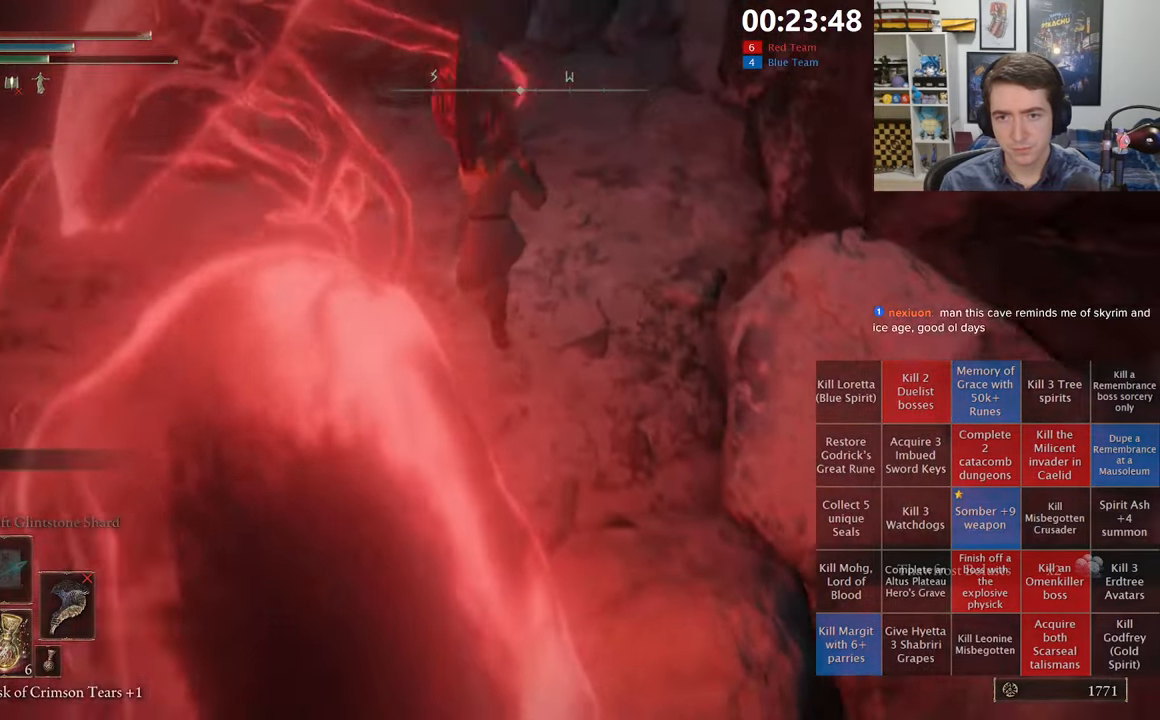
{"buttons": [], "left_stick": "up-right", "right_stick": "down", "events": [[133, "left_stick", "up-left"], [133, "right_stick", "down-left"], [283, "right_stick", "center"], [300, "left_stick", "up-right"], [433, "right_stick", "down"]]}
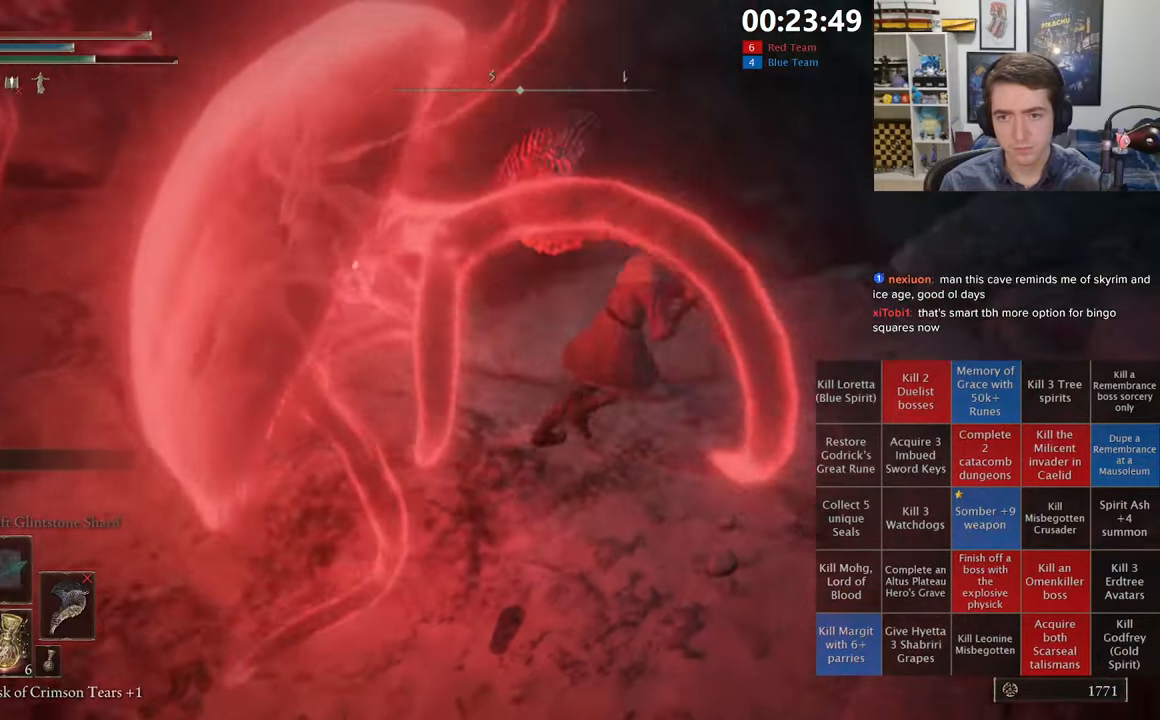
{"buttons": [], "left_stick": "up-right", "right_stick": "center", "events": [[17, "right_stick", "center"], [317, "B", "down"], [450, "B", "up"]]}
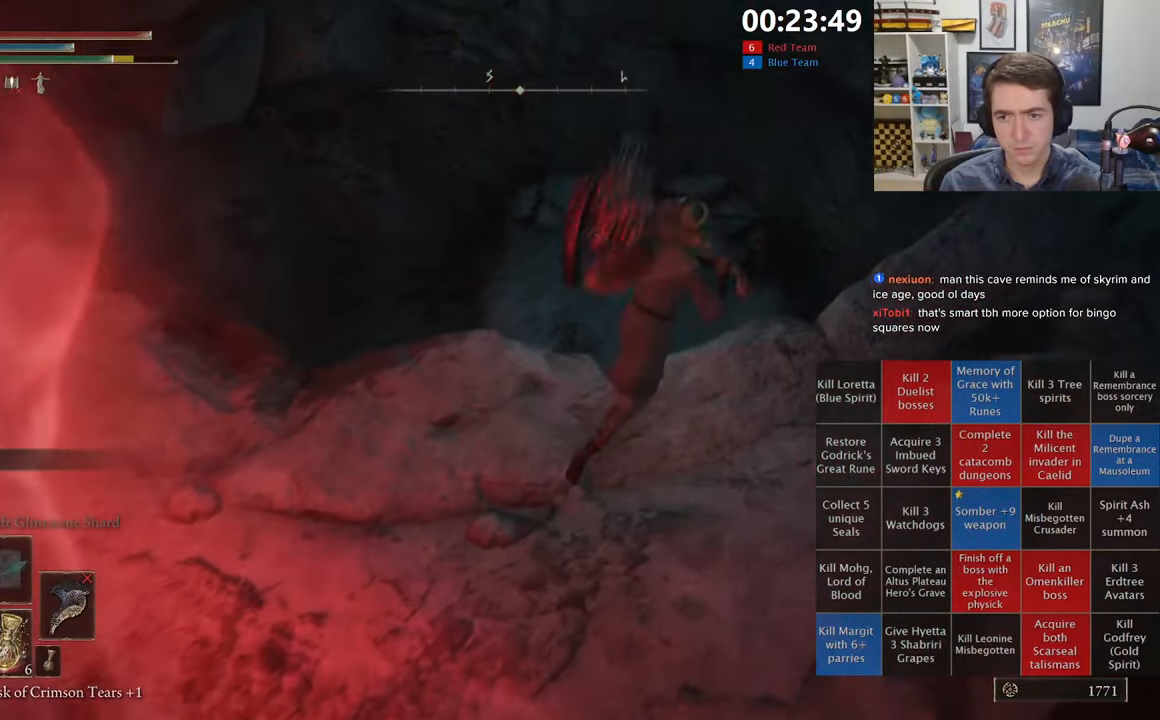
{"buttons": [], "left_stick": "up-left", "right_stick": "center", "events": [[83, "right_stick", "down"], [117, "left_stick", "up"], [200, "right_stick", "center"], [367, "left_stick", "up-left"]]}
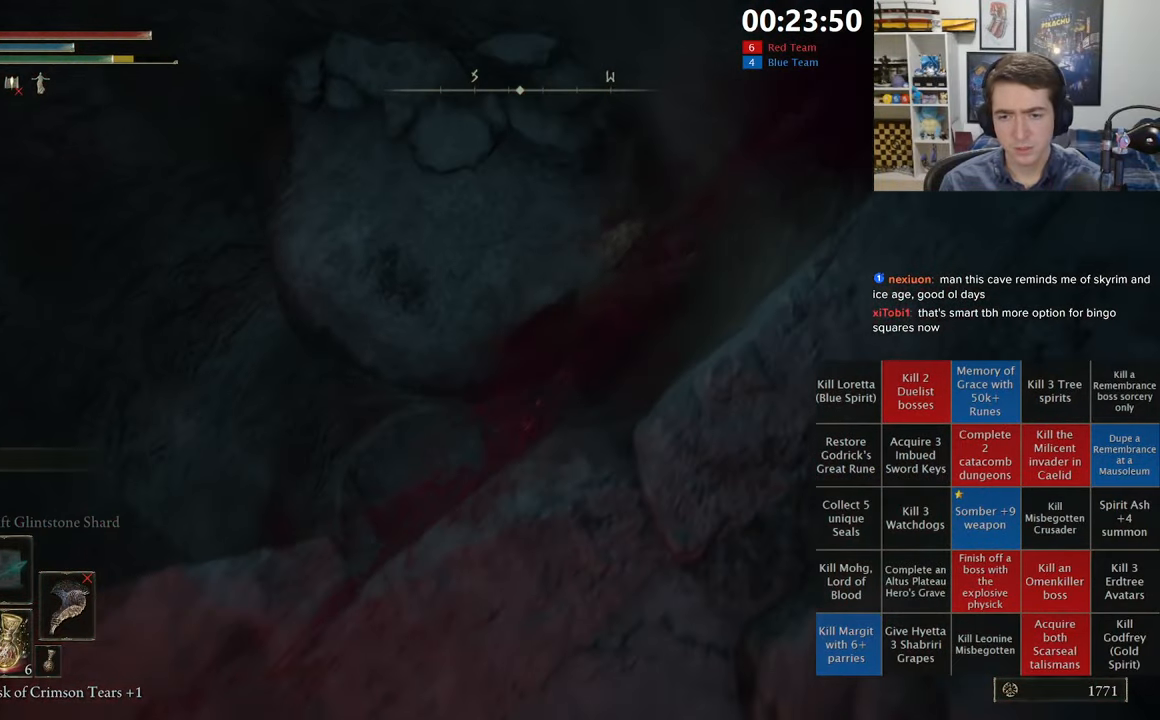
{"buttons": [], "left_stick": "up-left", "right_stick": "down", "events": [[33, "right_stick", "down-left"], [217, "right_stick", "center"], [400, "right_stick", "down"]]}
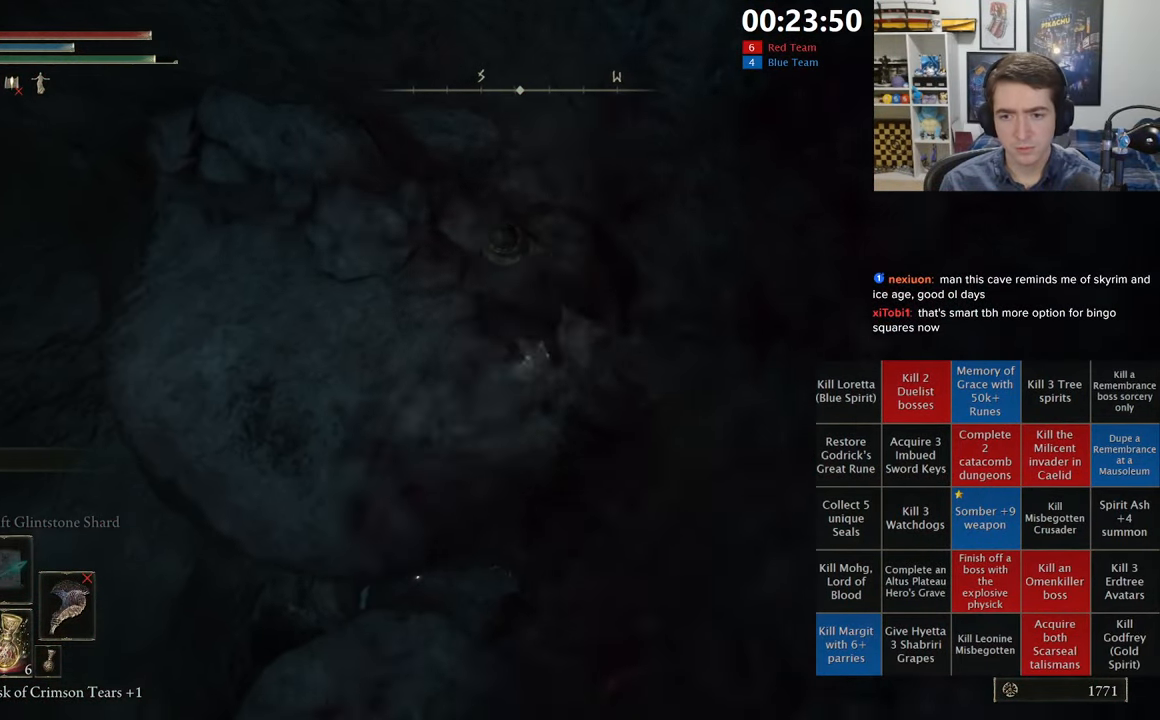
{"buttons": [], "left_stick": "left", "right_stick": "center", "events": [[33, "right_stick", "center"], [167, "right_stick", "left"], [267, "left_stick", "left"], [467, "right_stick", "center"]]}
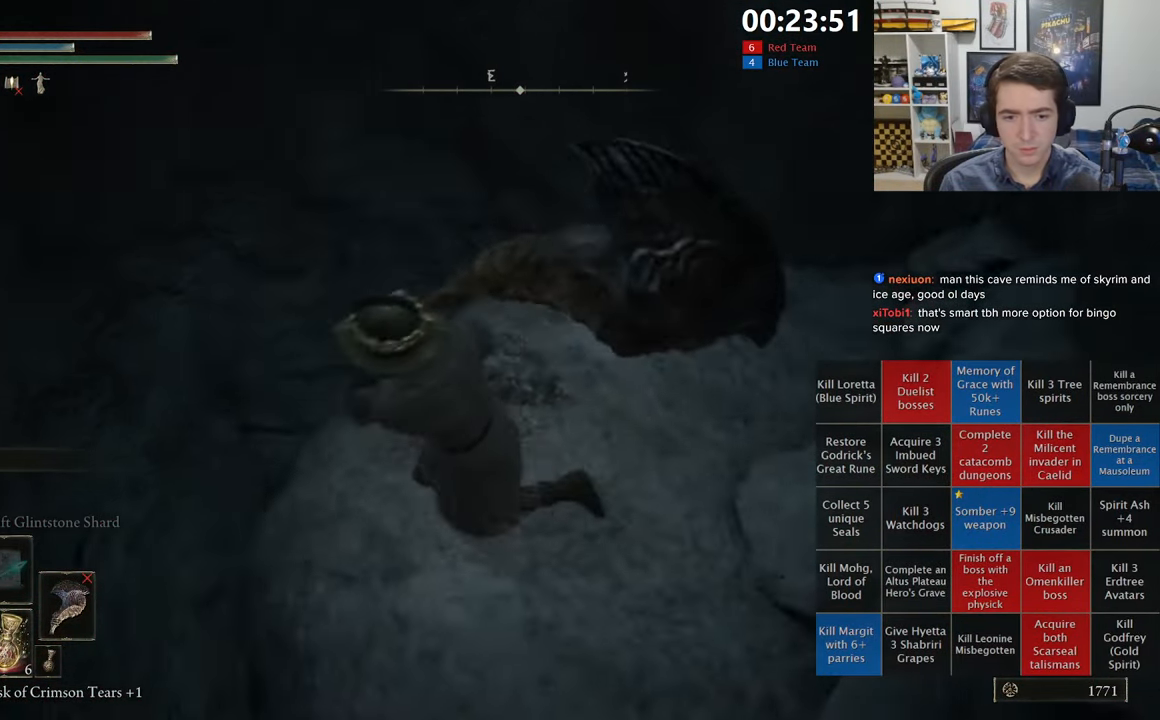
{"buttons": [], "left_stick": "up-left", "right_stick": "center", "events": [[183, "right_stick", "down"], [233, "right_stick", "down-right"], [350, "left_stick", "up-left"], [483, "right_stick", "center"]]}
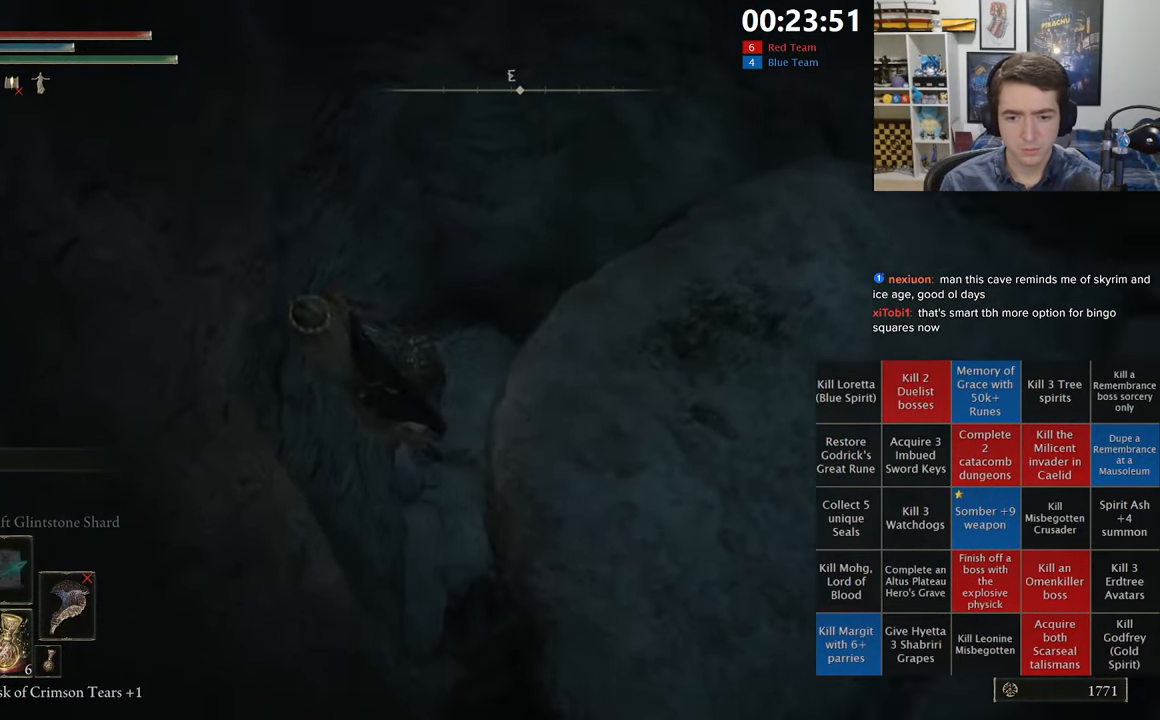
{"buttons": [], "left_stick": "up-left", "right_stick": "down-right", "events": [[67, "right_stick", "right"], [283, "right_stick", "center"], [467, "right_stick", "down-right"]]}
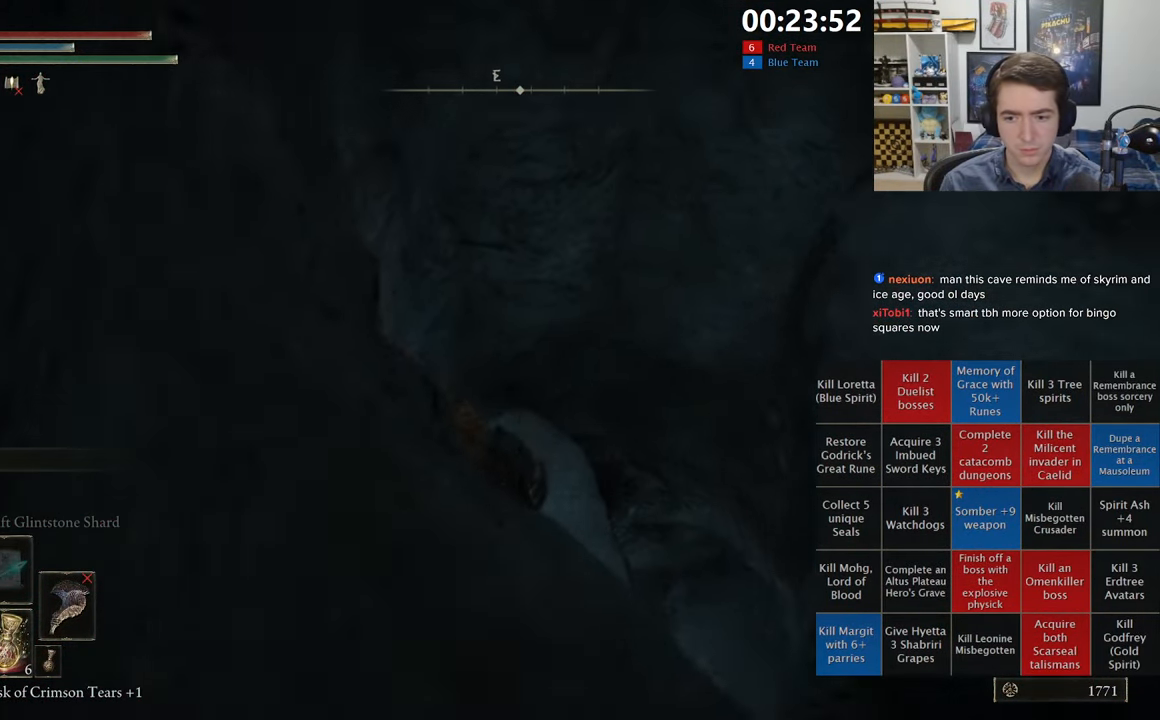
{"buttons": [], "left_stick": "center", "right_stick": "right", "events": [[150, "right_stick", "center"], [283, "left_stick", "up"], [433, "right_stick", "right"], [500, "left_stick", "center"]]}
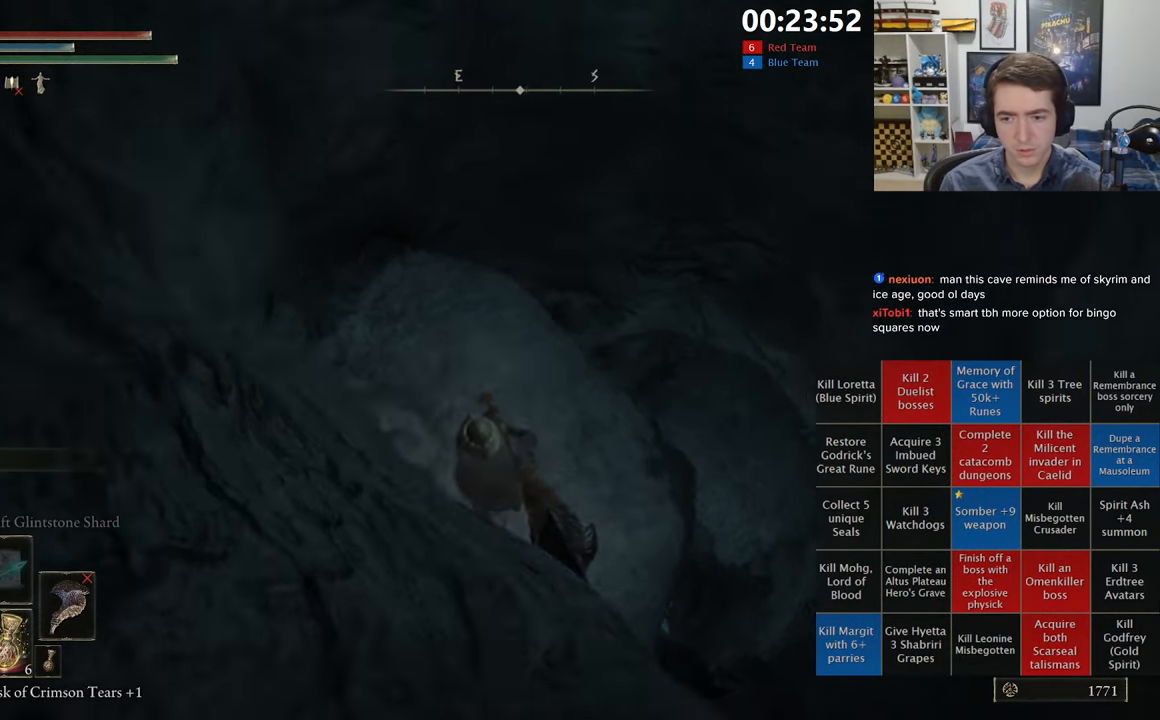
{"buttons": ["B"], "left_stick": "up-right", "right_stick": "center", "events": [[150, "right_stick", "center"], [183, "left_stick", "up-right"], [450, "B", "down"]]}
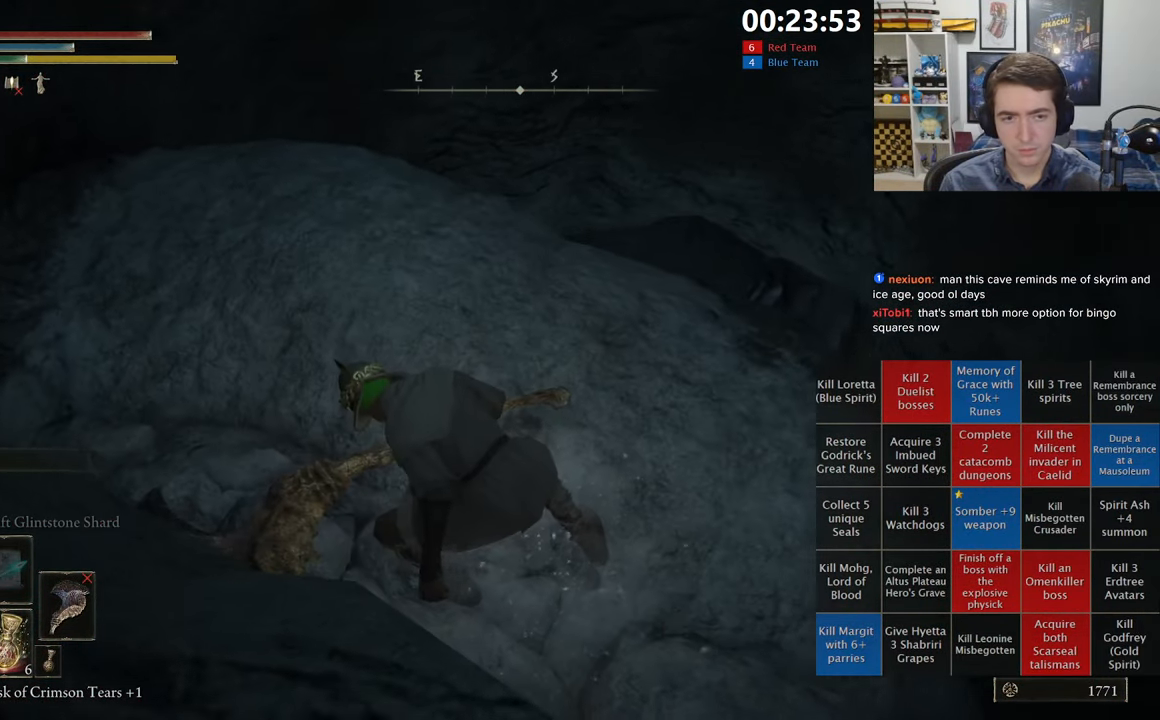
{"buttons": [], "left_stick": "up-right", "right_stick": "center", "events": [[33, "B", "up"], [117, "B", "down"], [200, "B", "up"], [283, "B", "down"], [367, "B", "up"]]}
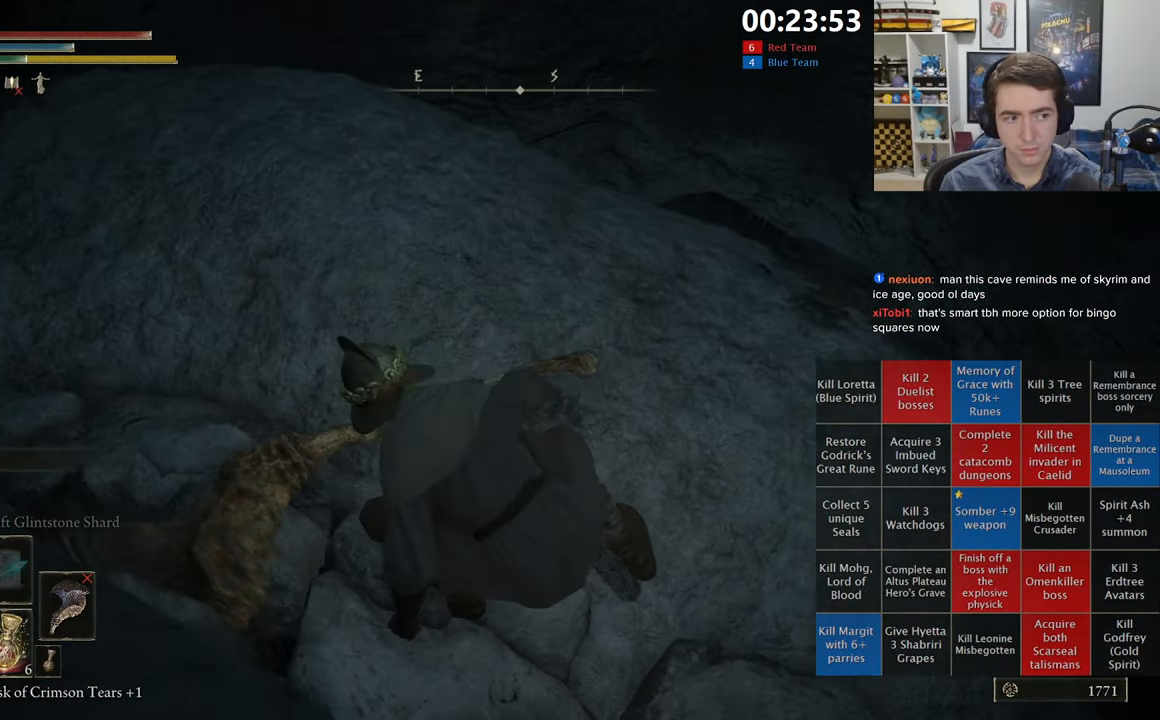
{"buttons": [], "left_stick": "up-right", "right_stick": "down-left", "events": [[334, "right_stick", "down-left"]]}
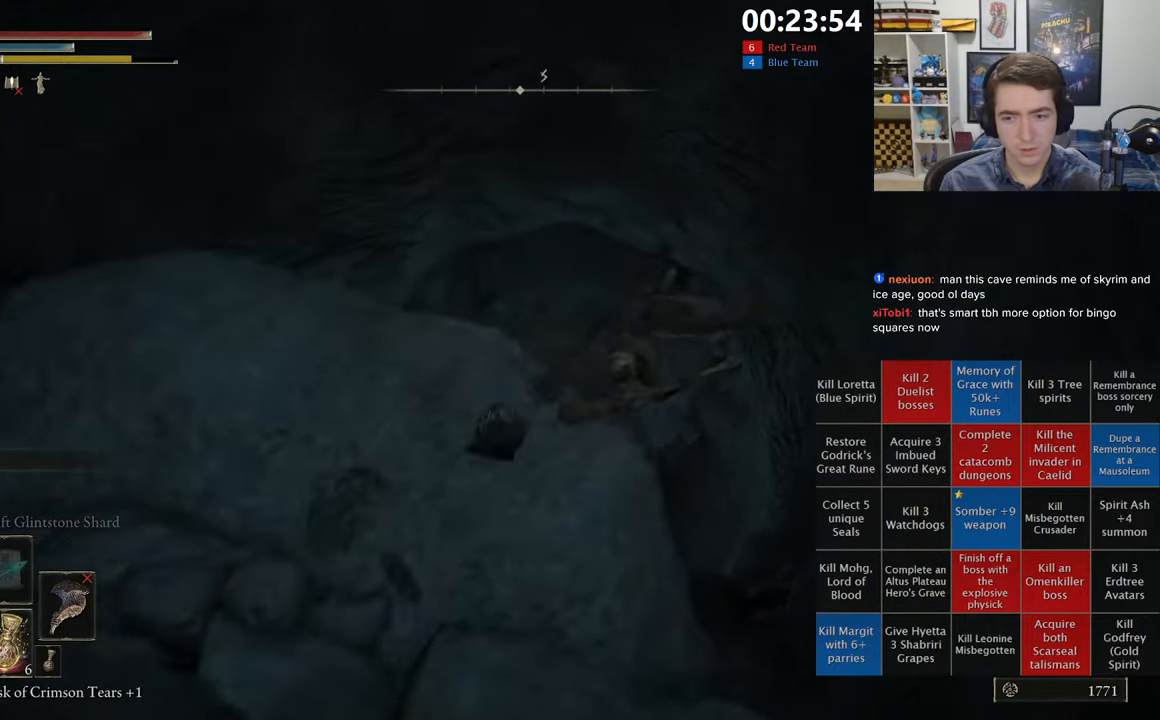
{"buttons": [], "left_stick": "up-left", "right_stick": "center", "events": [[17, "right_stick", "center"], [117, "left_stick", "center"], [184, "right_stick", "down-left"], [250, "left_stick", "left"], [434, "right_stick", "center"], [484, "left_stick", "up-left"]]}
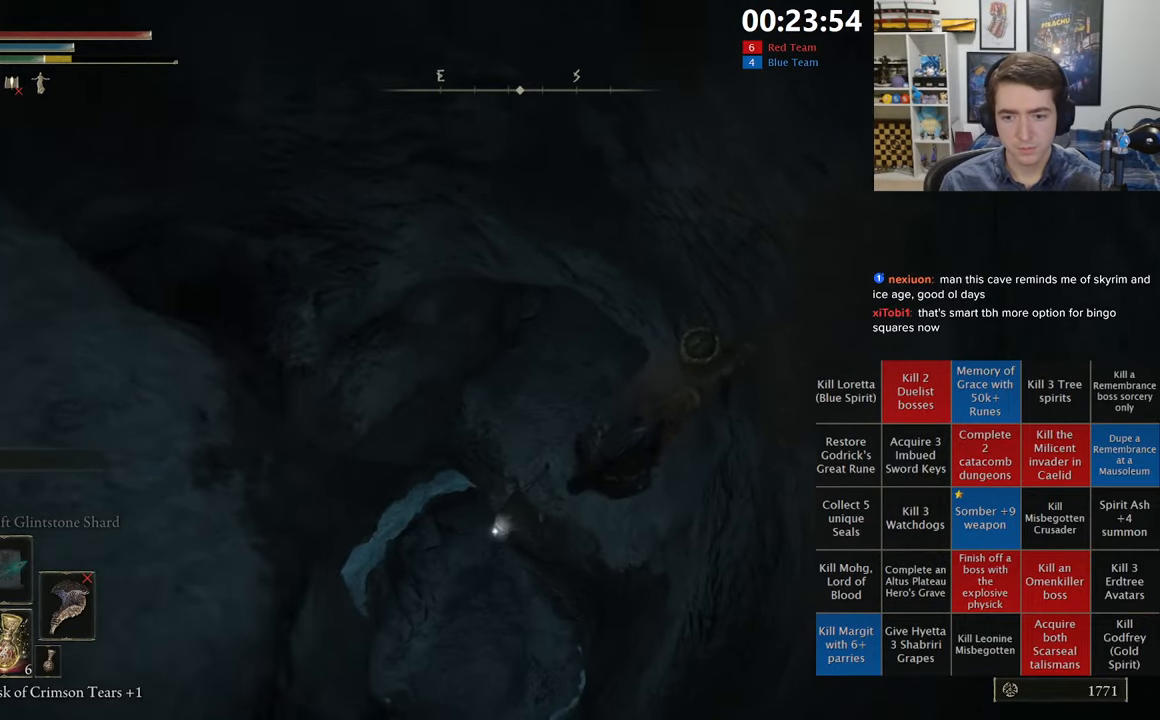
{"buttons": [], "left_stick": "up-left", "right_stick": "center", "events": []}
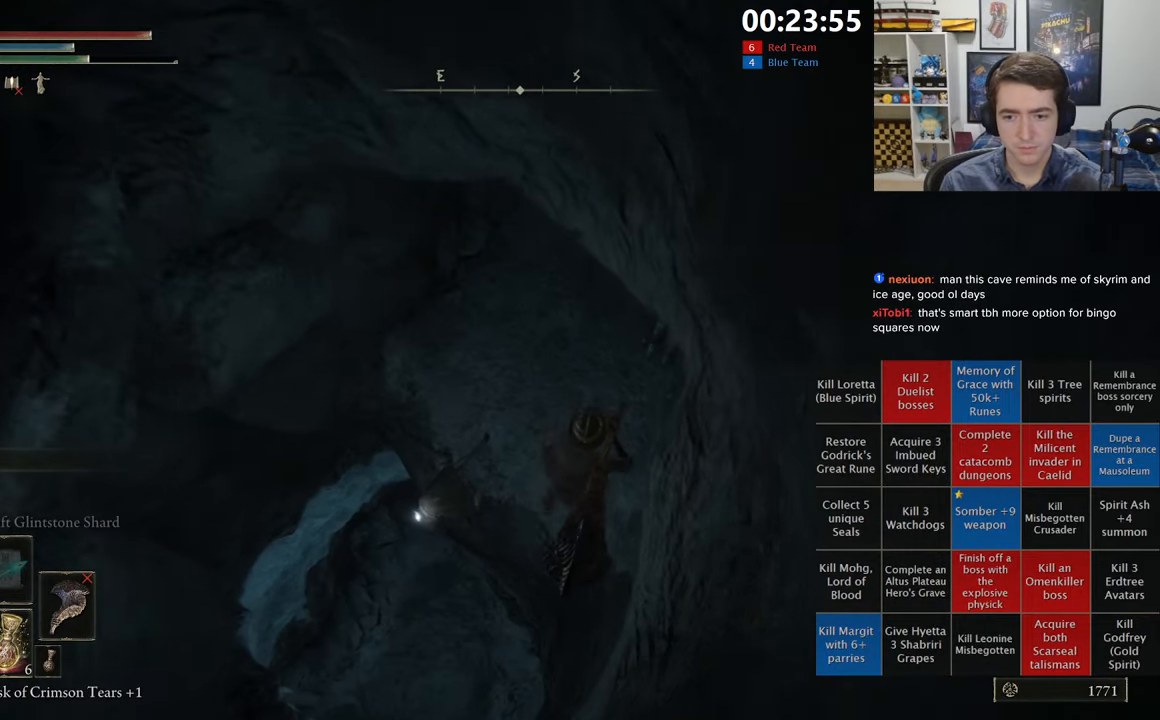
{"buttons": [], "left_stick": "up-left", "right_stick": "center", "events": [[334, "right_stick", "right"], [484, "right_stick", "center"]]}
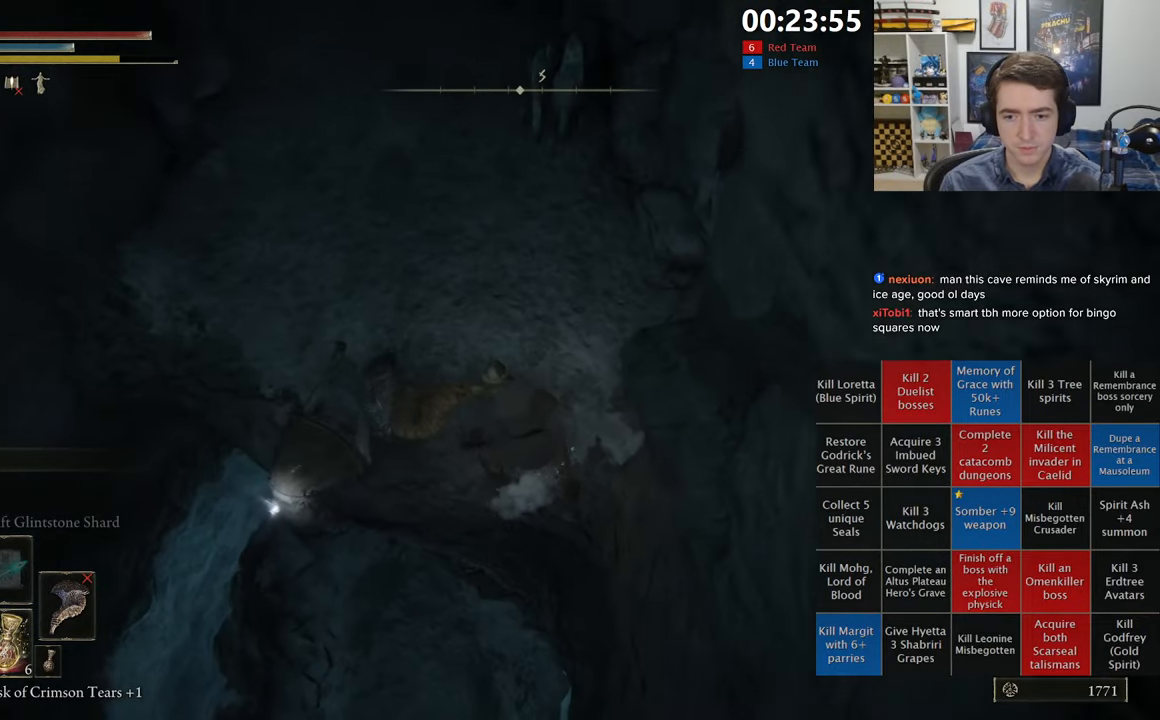
{"buttons": [], "left_stick": "up-left", "right_stick": "center", "events": [[234, "right_stick", "up"], [400, "right_stick", "center"]]}
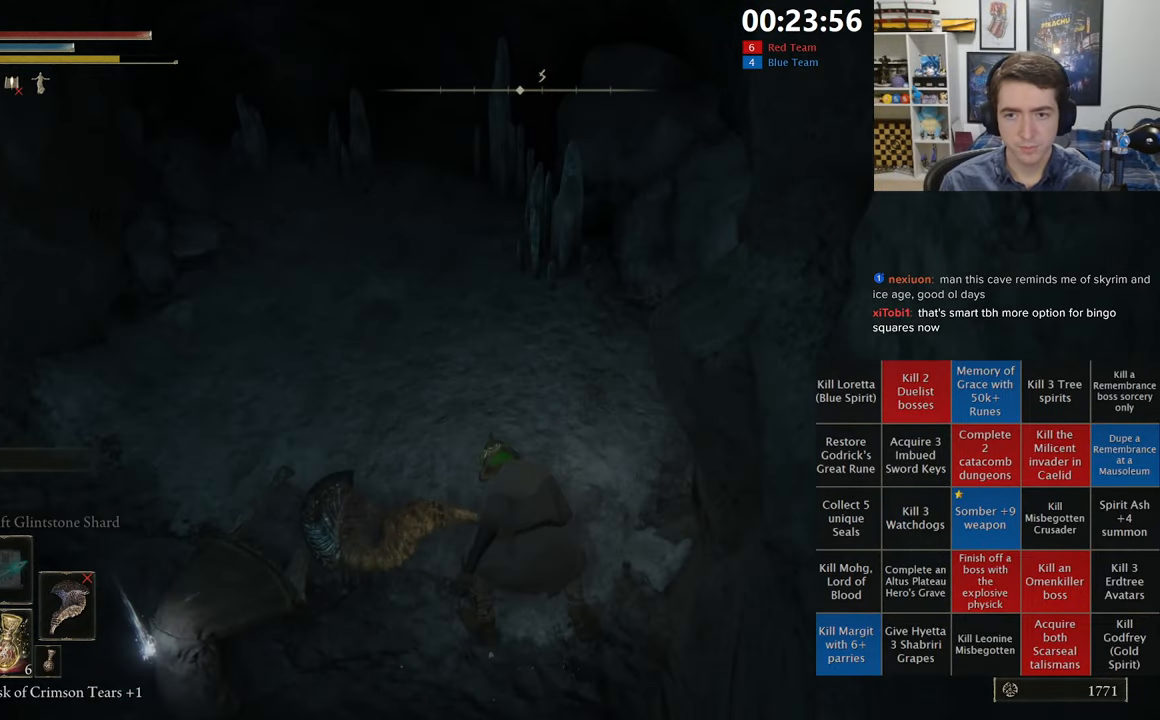
{"buttons": [], "left_stick": "up-left", "right_stick": "center", "events": []}
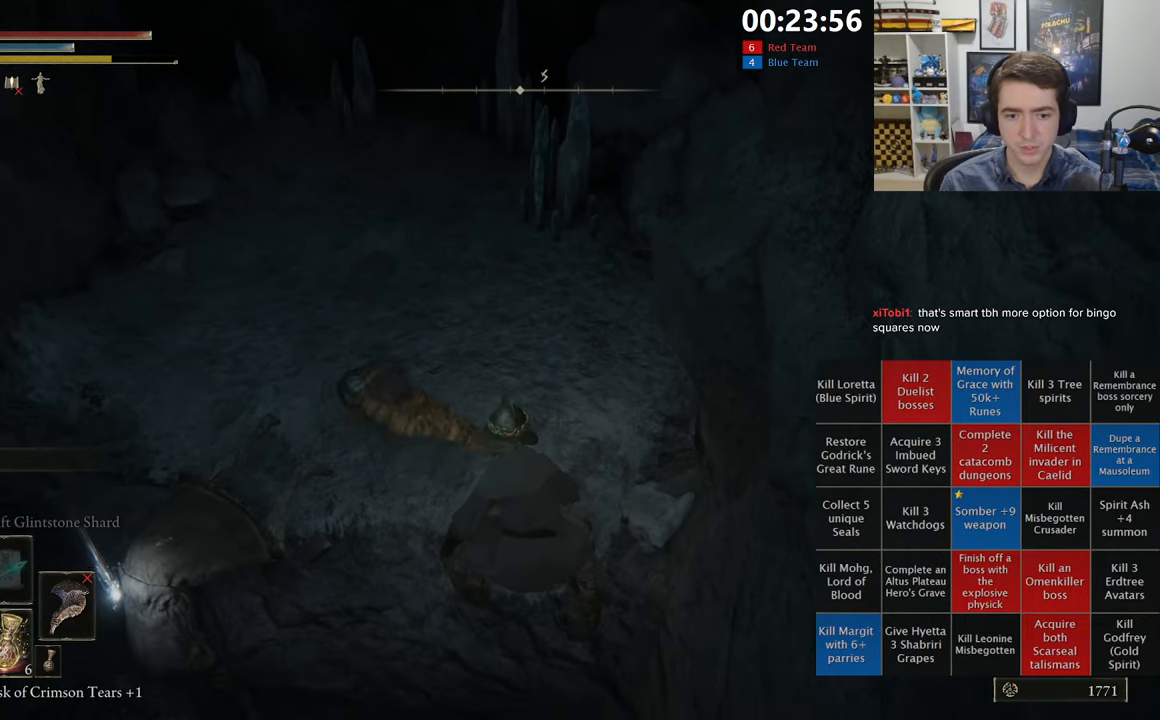
{"buttons": [], "left_stick": "left", "right_stick": "center", "events": [[267, "right_stick", "down-left"], [350, "left_stick", "left"], [400, "right_stick", "center"]]}